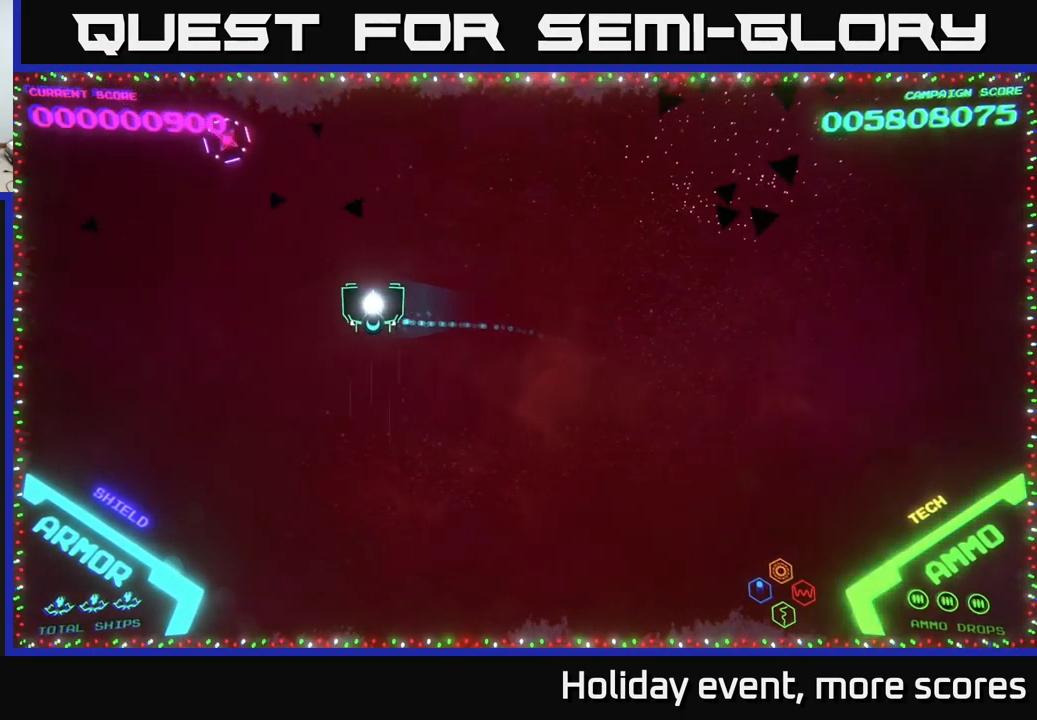
Gameplay with a controller (Xbox layout); each line is a JSON object with the inputs held at the frame after it. "events" lists button and stick changes between this image and that frame as [ms after this image, input, new state], when the widget could be followed in between.
{"buttons": [], "left_stick": "right", "right_stick": "center", "events": [[184, "left_stick", "up-left"], [300, "A", "down"], [350, "A", "up"], [367, "left_stick", "center"], [434, "left_stick", "right"]]}
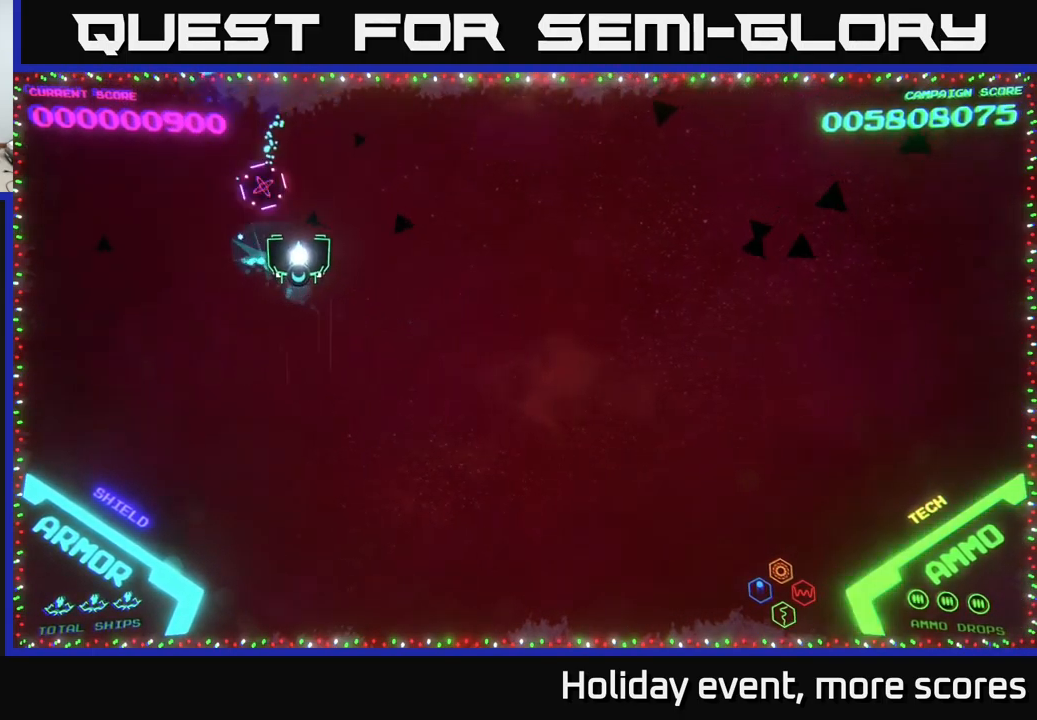
{"buttons": [], "left_stick": "down-left", "right_stick": "center", "events": [[334, "left_stick", "up-left"], [434, "left_stick", "down-left"]]}
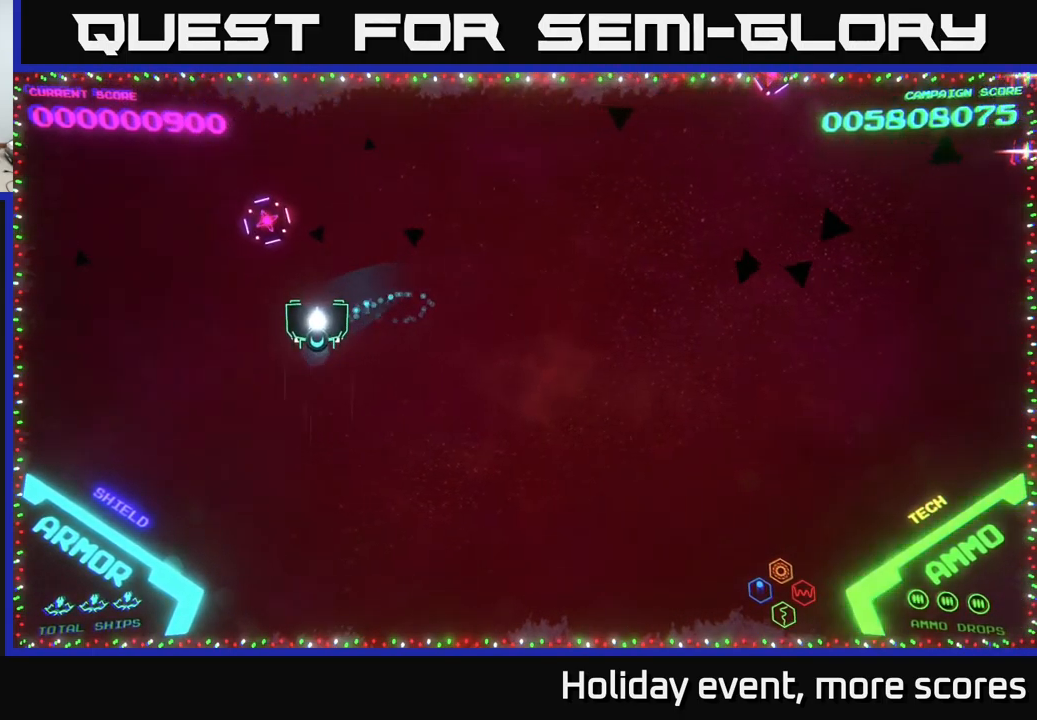
{"buttons": [], "left_stick": "up-right", "right_stick": "center", "events": [[84, "A", "down"], [150, "A", "up"], [200, "left_stick", "down-right"], [250, "left_stick", "right"], [434, "left_stick", "up-right"]]}
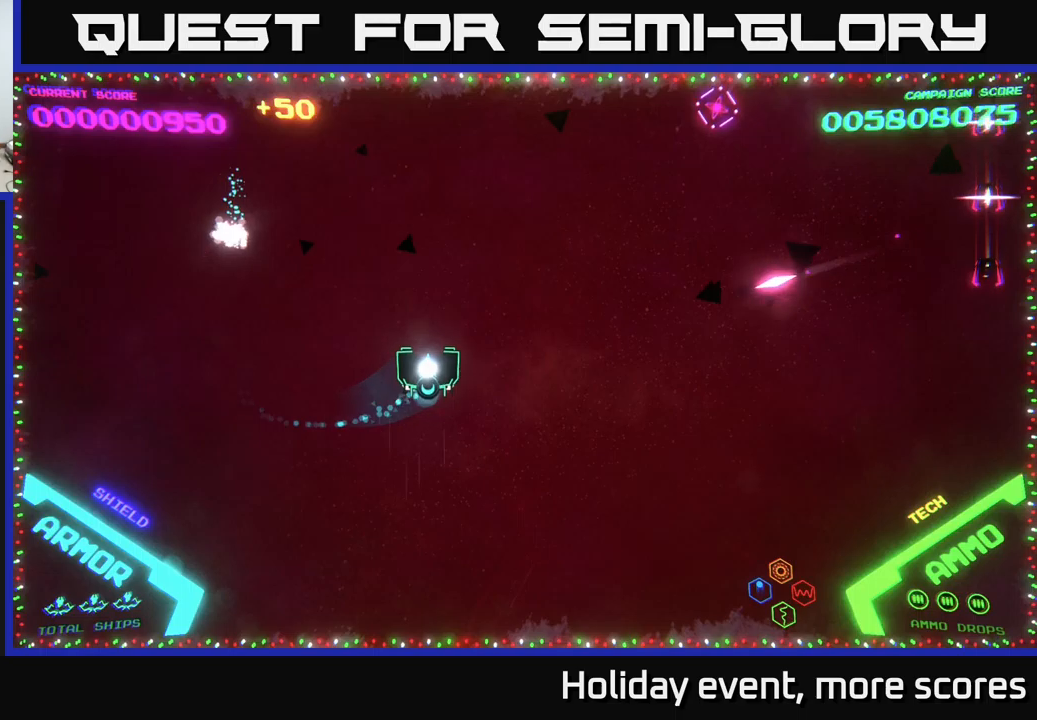
{"buttons": [], "left_stick": "down-right", "right_stick": "center", "events": [[166, "left_stick", "down-right"], [233, "left_stick", "down"], [366, "left_stick", "down-right"]]}
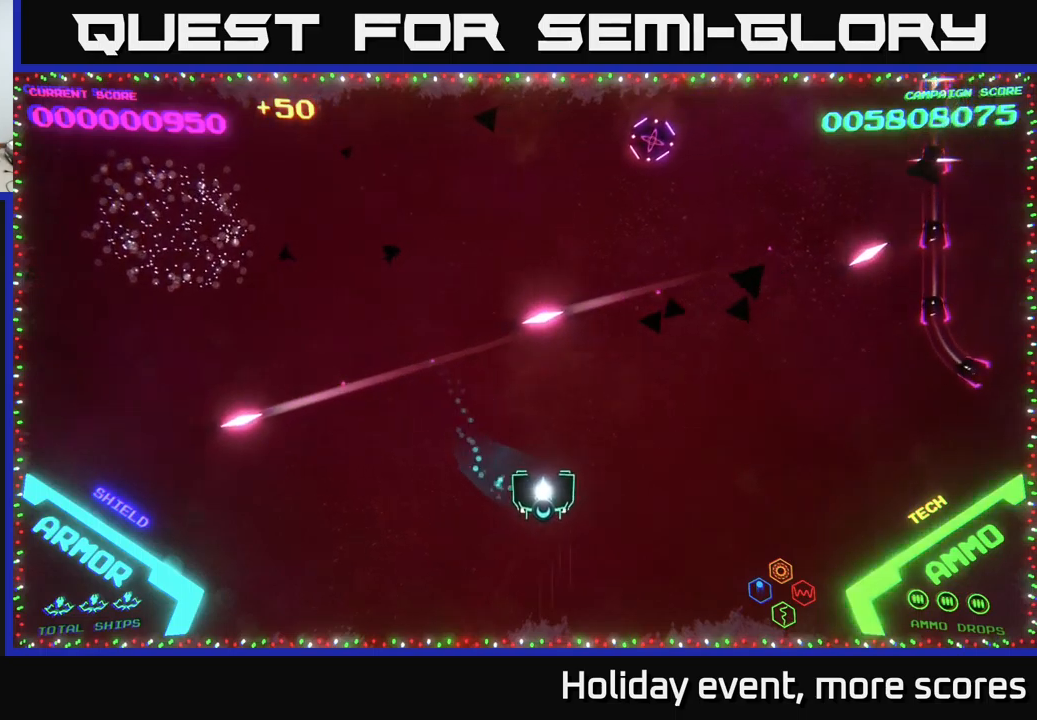
{"buttons": [], "left_stick": "up-left", "right_stick": "center", "events": [[83, "left_stick", "right"], [350, "left_stick", "up-left"]]}
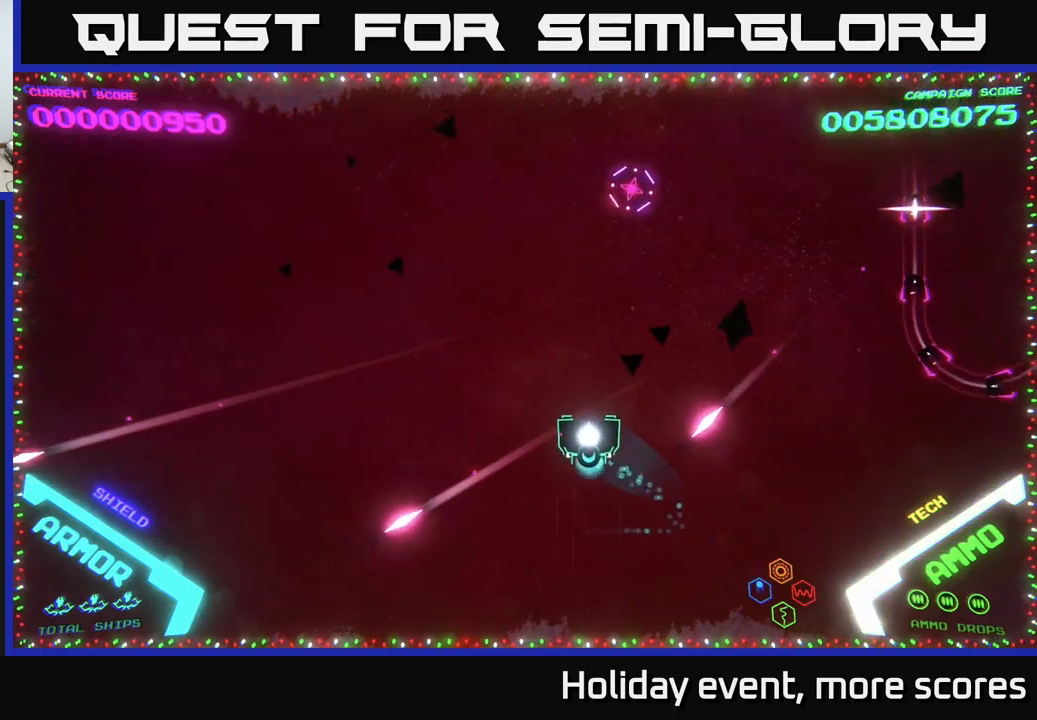
{"buttons": [], "left_stick": "center", "right_stick": "center", "events": [[233, "left_stick", "up-right"], [450, "A", "down"], [500, "A", "up"], [500, "left_stick", "center"]]}
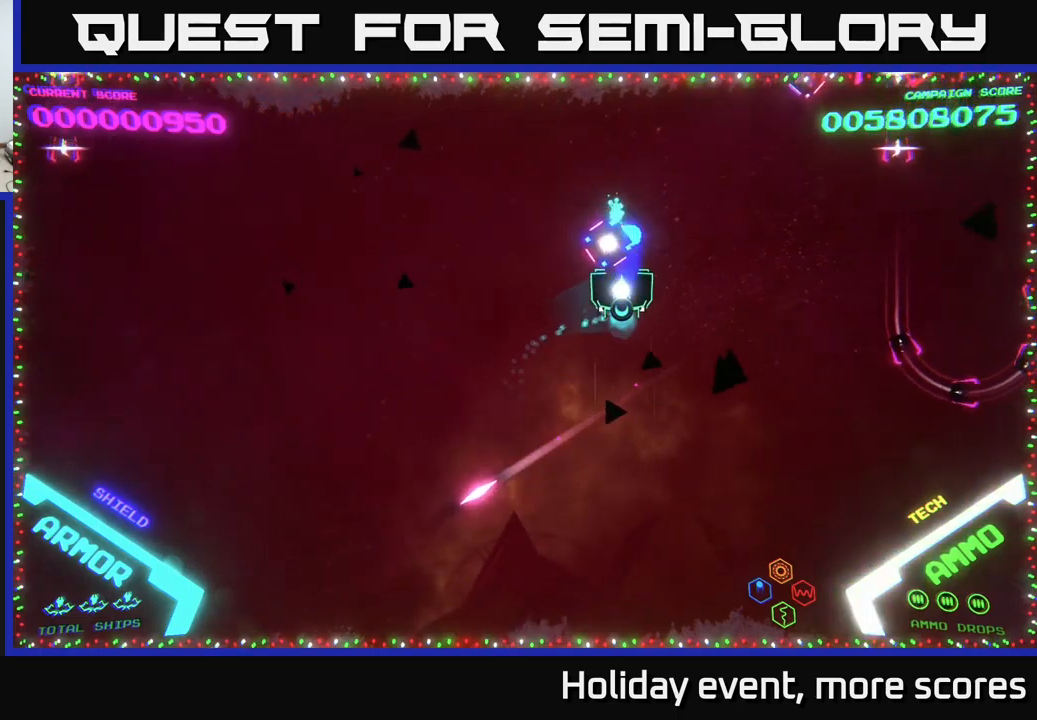
{"buttons": [], "left_stick": "up", "right_stick": "center", "events": [[16, "left_stick", "down-left"], [66, "A", "down"], [116, "A", "up"], [166, "left_stick", "center"], [233, "left_stick", "up-left"], [366, "left_stick", "up"]]}
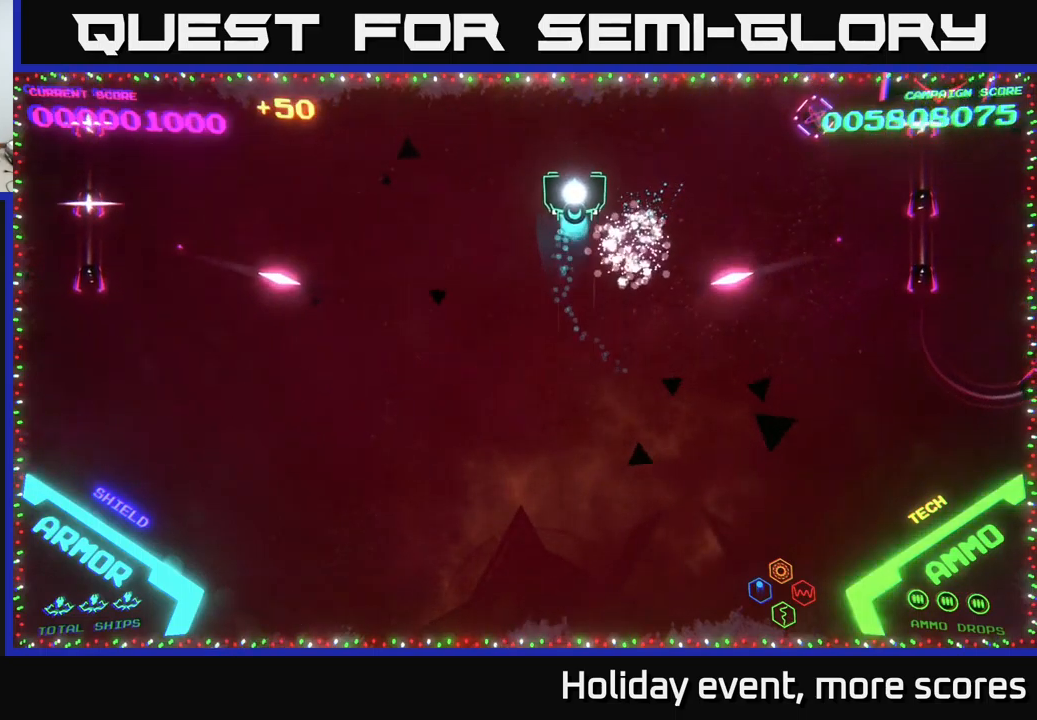
{"buttons": [], "left_stick": "center", "right_stick": "center", "events": [[16, "left_stick", "up-right"], [183, "left_stick", "center"]]}
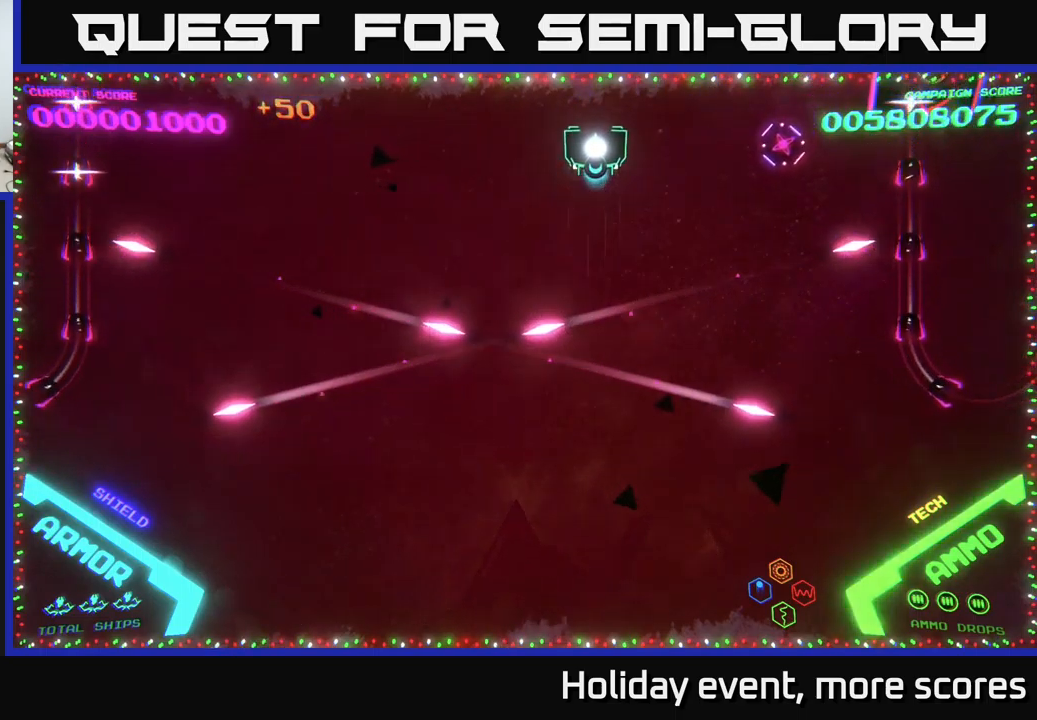
{"buttons": [], "left_stick": "left", "right_stick": "center", "events": [[316, "left_stick", "left"]]}
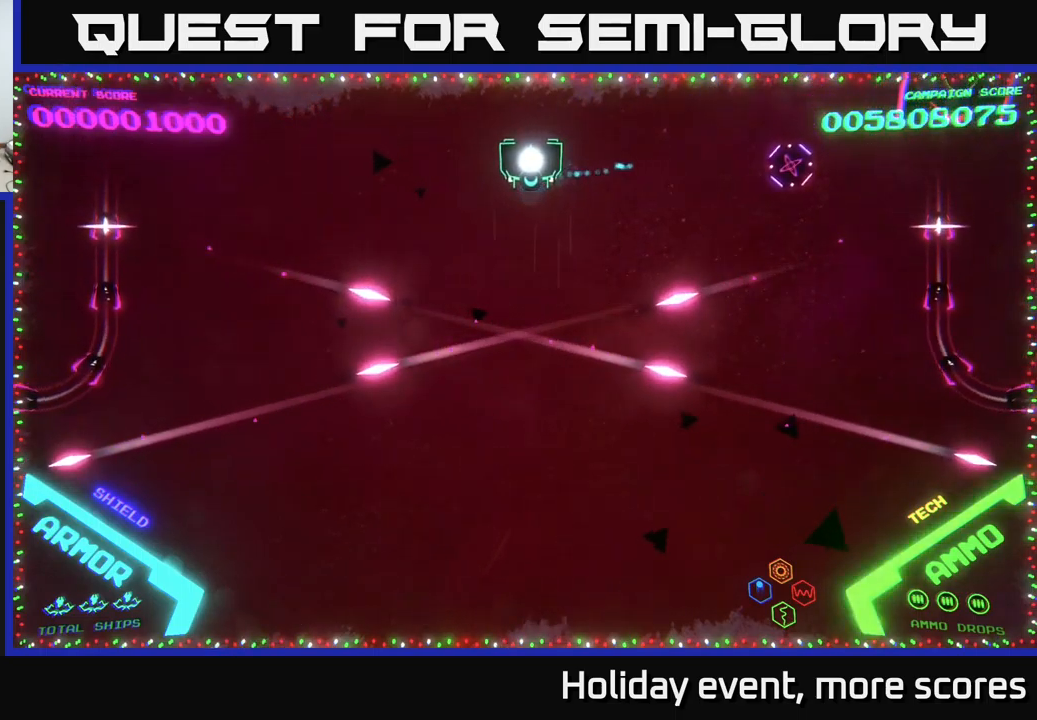
{"buttons": ["B"], "left_stick": "left", "right_stick": "center", "events": [[33, "left_stick", "center"], [200, "left_stick", "down"], [350, "B", "down"], [433, "B", "up"], [483, "B", "down"], [483, "left_stick", "left"]]}
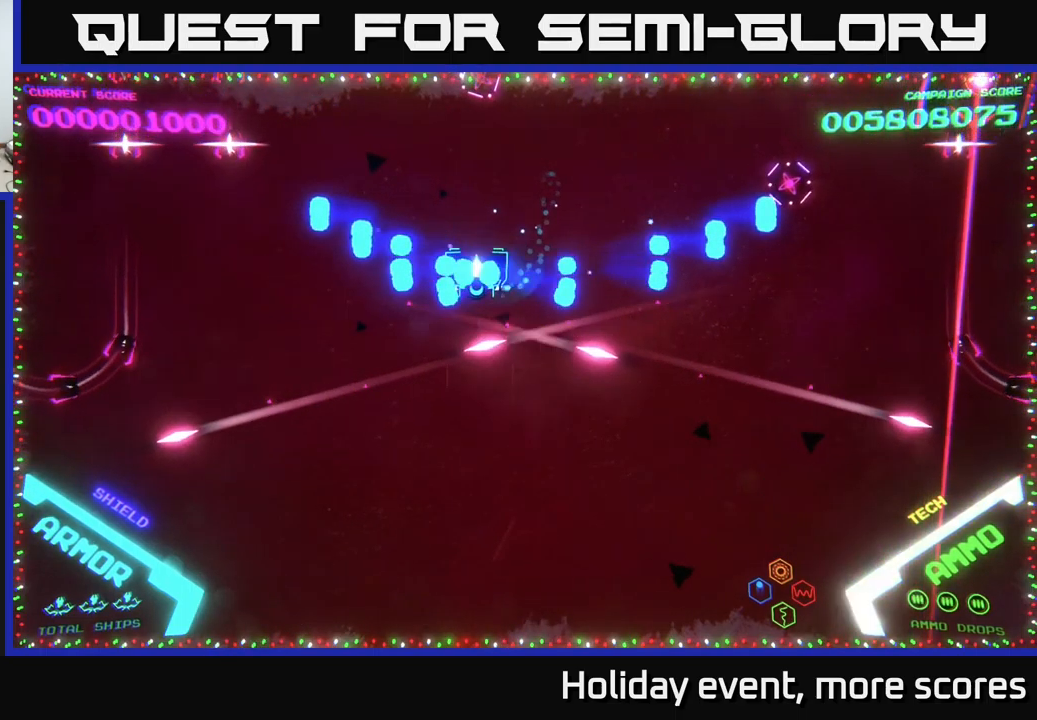
{"buttons": [], "left_stick": "down", "right_stick": "center", "events": [[83, "B", "up"], [133, "B", "down"], [216, "left_stick", "up"], [266, "left_stick", "up-right"], [333, "B", "up"], [350, "B", "down"], [433, "left_stick", "down"], [466, "B", "up"]]}
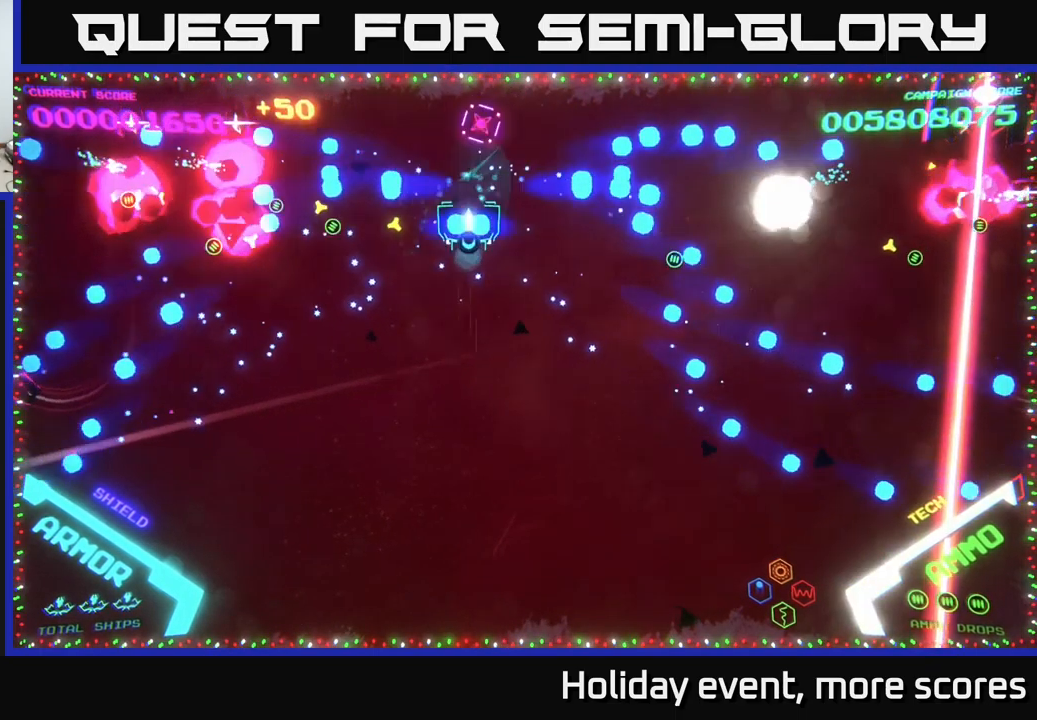
{"buttons": ["B"], "left_stick": "up-right", "right_stick": "center", "events": [[16, "B", "down"], [150, "B", "up"], [150, "left_stick", "right"], [250, "B", "down"], [250, "left_stick", "up-right"], [366, "B", "up"], [450, "B", "down"]]}
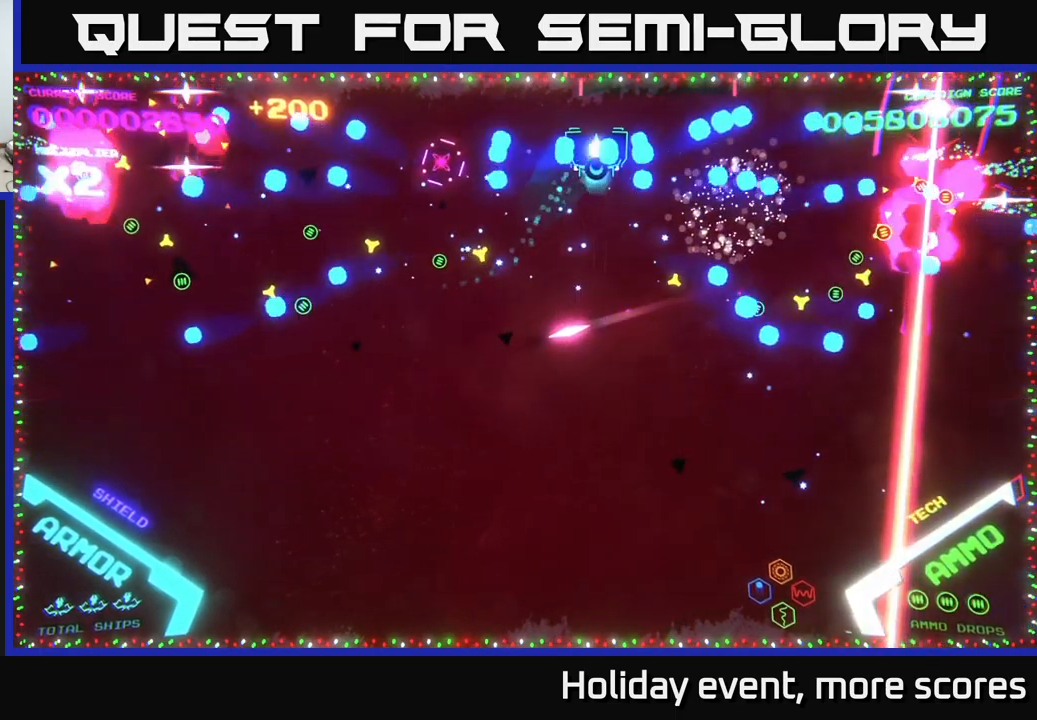
{"buttons": [], "left_stick": "down-right", "right_stick": "center", "events": [[66, "B", "up"], [66, "left_stick", "down-right"], [133, "B", "down"], [433, "B", "up"]]}
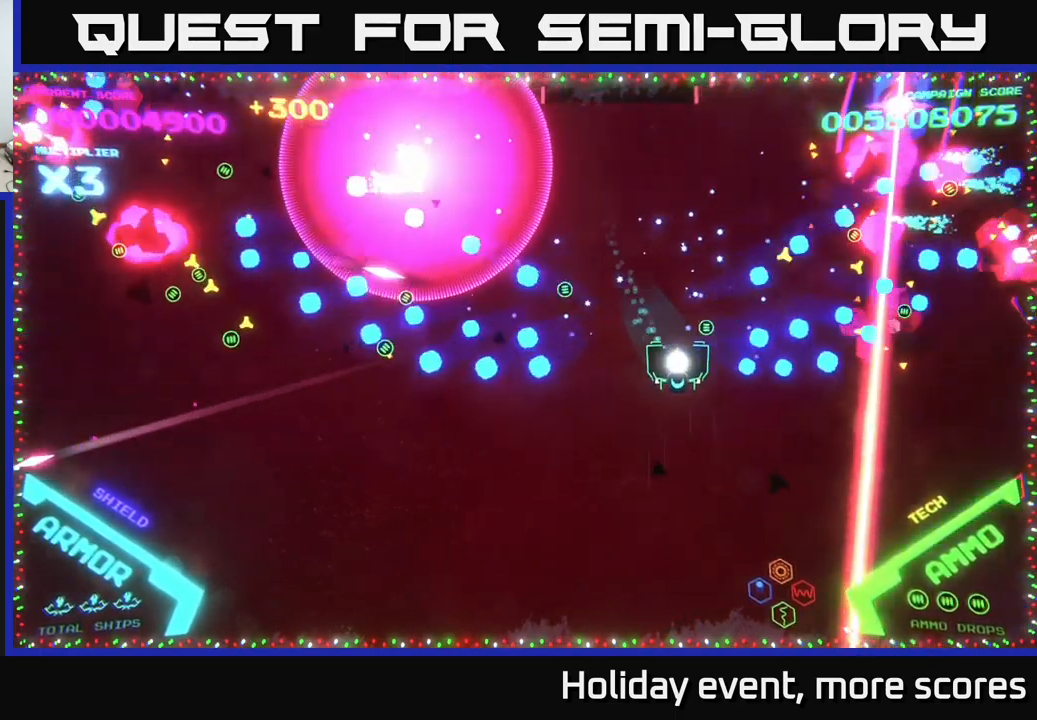
{"buttons": [], "left_stick": "up-right", "right_stick": "center", "events": [[33, "B", "down"], [116, "B", "up"], [266, "left_stick", "right"], [366, "left_stick", "up-right"]]}
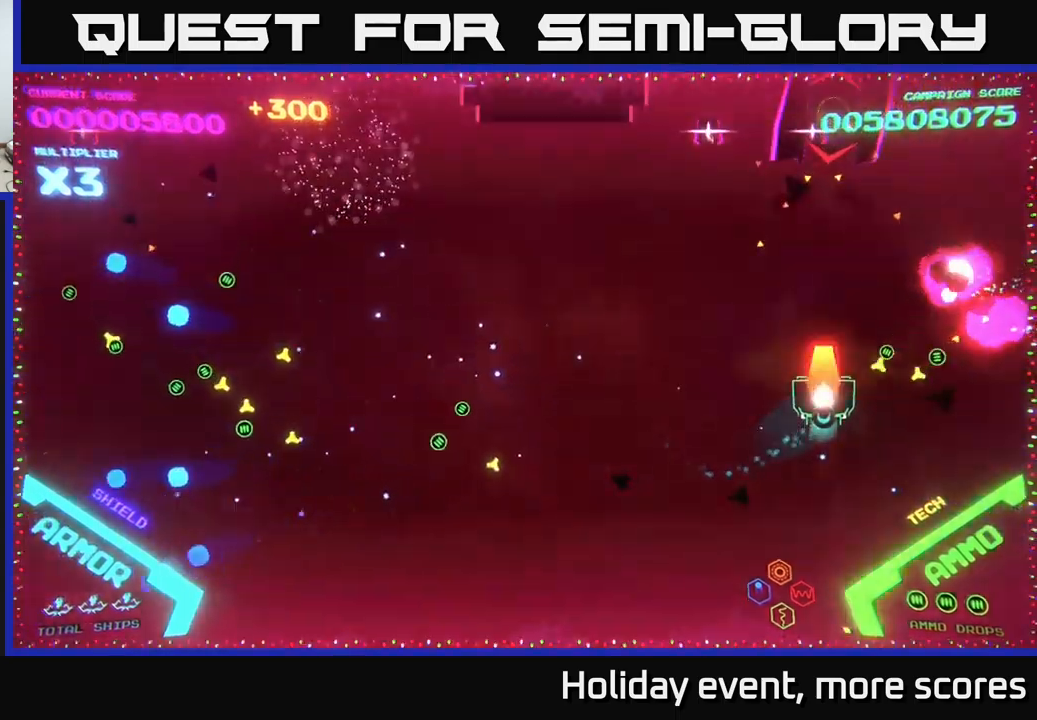
{"buttons": [], "left_stick": "right", "right_stick": "center", "events": [[33, "X", "down"], [50, "left_stick", "center"], [83, "X", "up"], [133, "X", "down"], [200, "X", "up"], [250, "left_stick", "down-left"], [383, "left_stick", "right"]]}
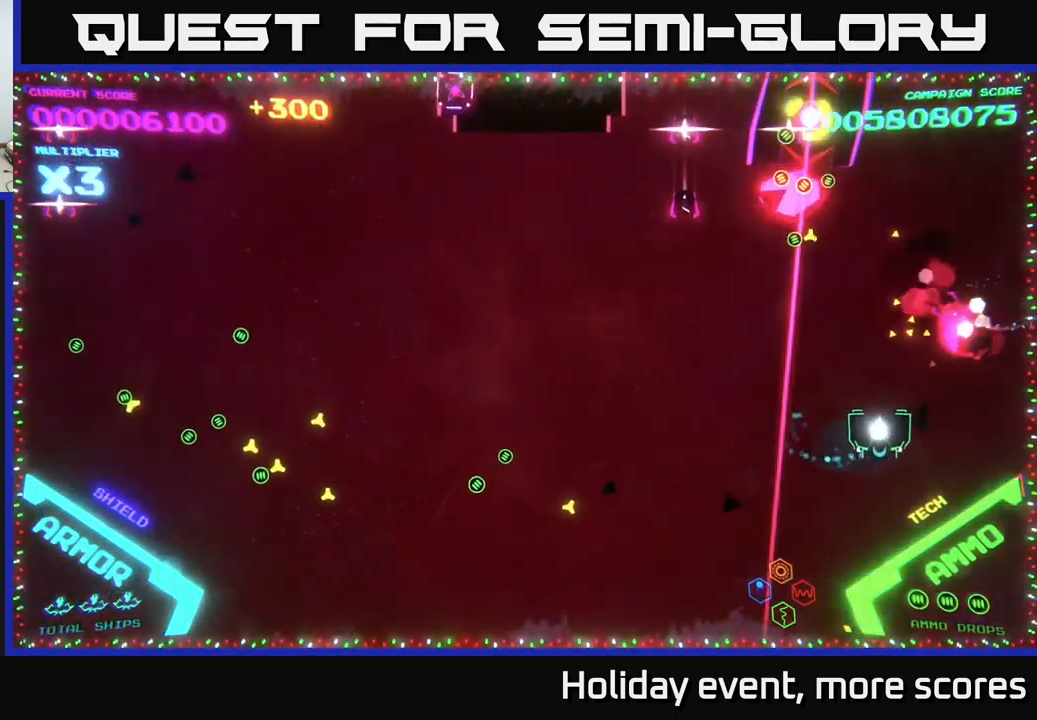
{"buttons": ["A"], "left_stick": "up-left", "right_stick": "center", "events": [[67, "left_stick", "up"], [333, "A", "down"], [383, "left_stick", "up-left"]]}
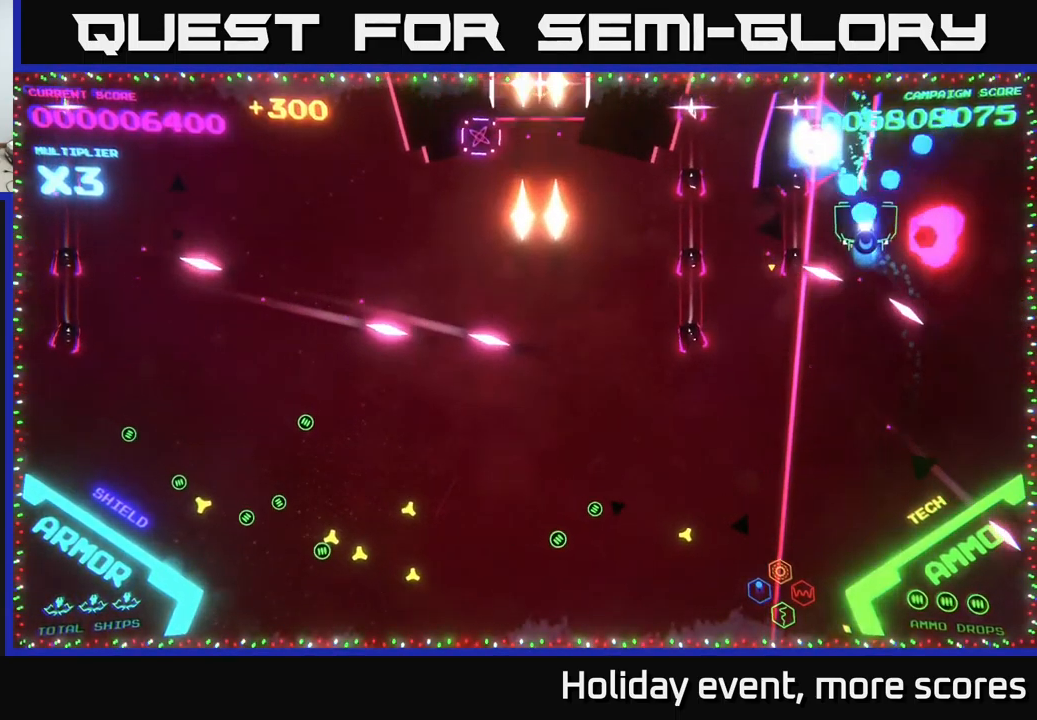
{"buttons": [], "left_stick": "up-right", "right_stick": "center", "events": [[33, "left_stick", "up-right"], [83, "A", "up"], [133, "B", "down"], [133, "left_stick", "down"], [367, "left_stick", "right"], [450, "B", "up"], [450, "left_stick", "up-right"]]}
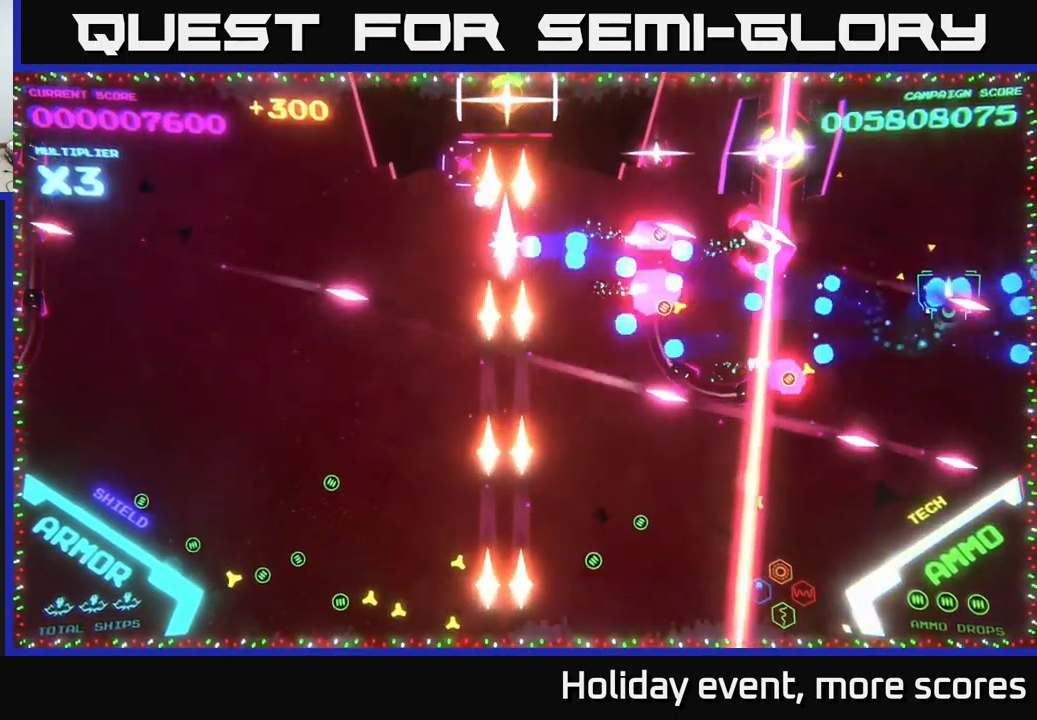
{"buttons": ["B"], "left_stick": "up", "right_stick": "center", "events": [[17, "B", "down"], [33, "left_stick", "up"], [217, "B", "up"], [233, "left_stick", "down"], [317, "B", "down"], [433, "B", "up"], [483, "B", "down"], [483, "left_stick", "up"]]}
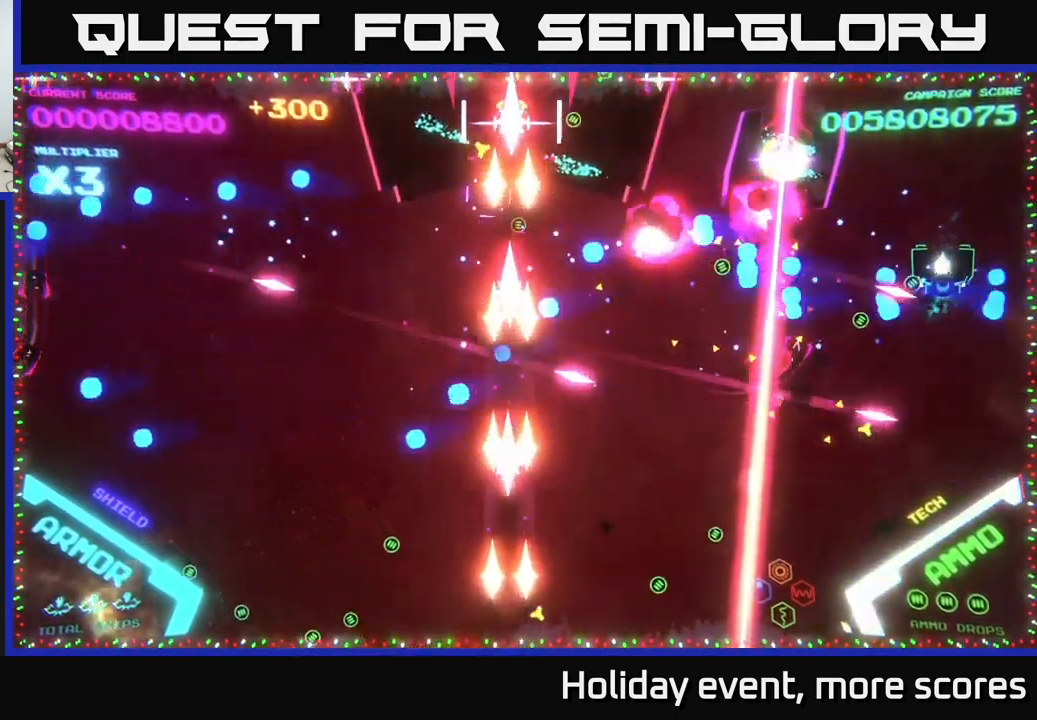
{"buttons": [], "left_stick": "down-left", "right_stick": "center", "events": [[100, "B", "up"], [150, "B", "down"], [150, "left_stick", "left"], [350, "left_stick", "right"], [467, "left_stick", "down-left"], [483, "B", "up"]]}
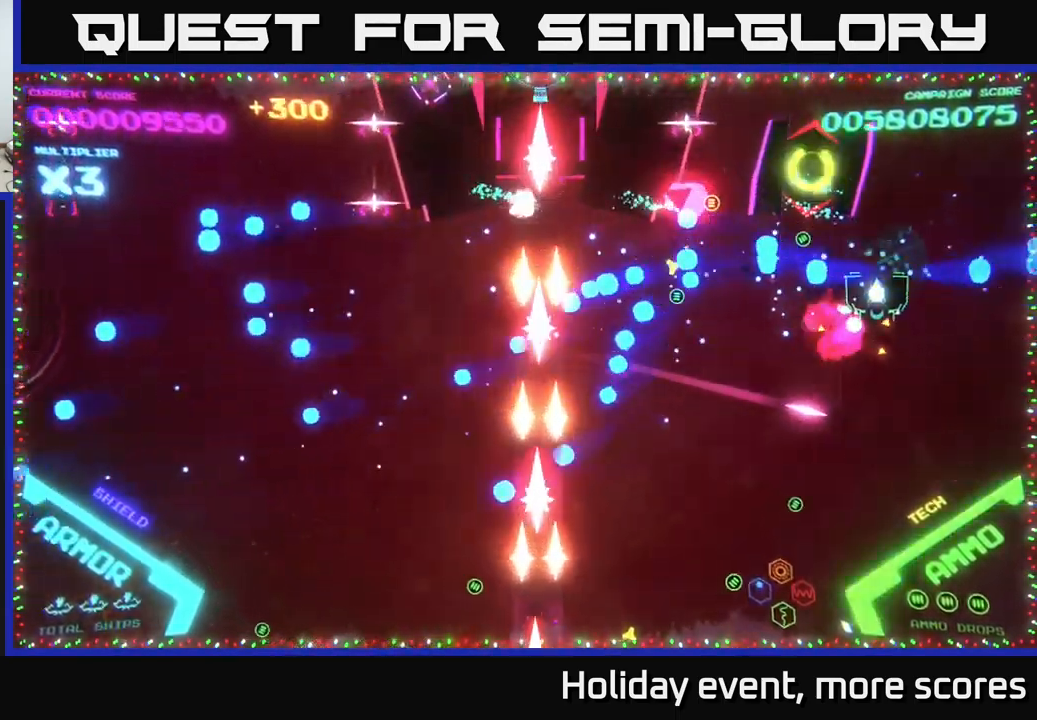
{"buttons": [], "left_stick": "down-left", "right_stick": "center", "events": [[17, "left_stick", "left"], [183, "X", "down"], [183, "left_stick", "down"], [233, "X", "up"], [283, "left_stick", "down-left"]]}
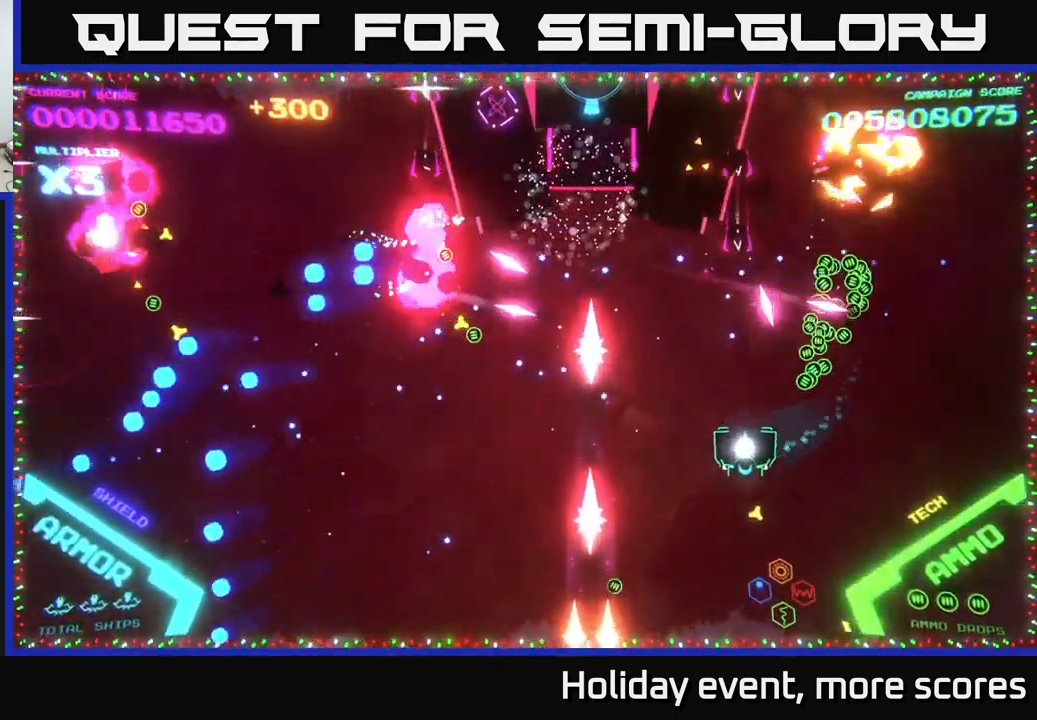
{"buttons": [], "left_stick": "up", "right_stick": "center", "events": [[83, "A", "down"], [150, "left_stick", "up-left"], [250, "A", "up"], [417, "X", "down"], [450, "left_stick", "up"], [467, "X", "up"]]}
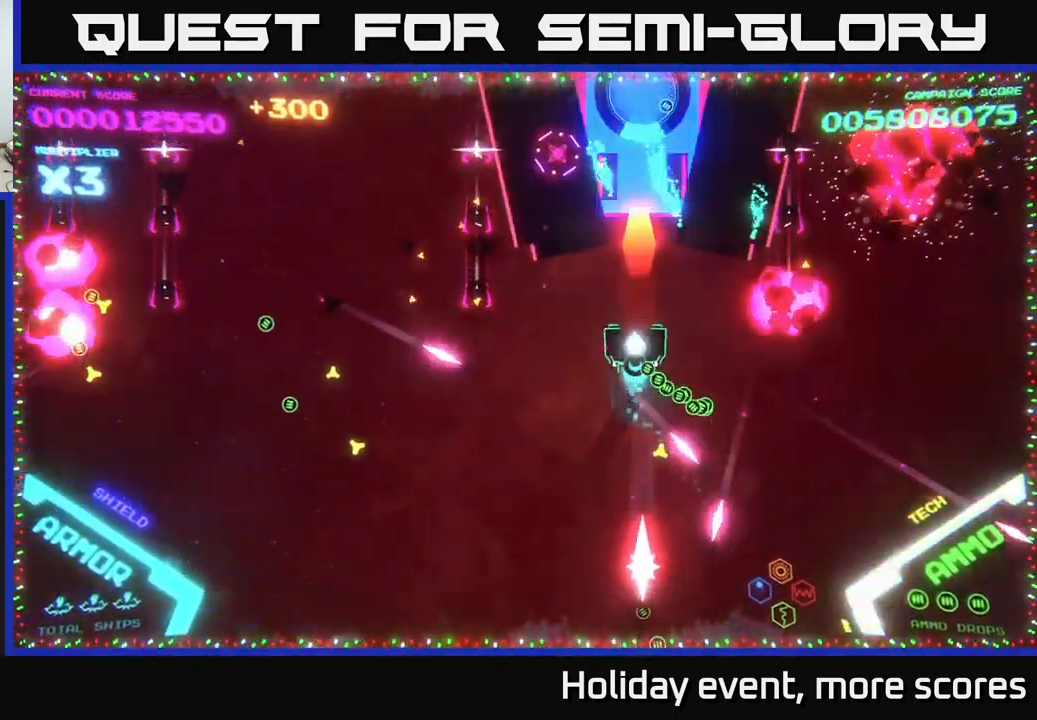
{"buttons": ["B"], "left_stick": "down", "right_stick": "center", "events": [[33, "X", "down"], [67, "X", "up"], [133, "X", "down"], [200, "X", "up"], [250, "X", "down"], [333, "X", "up"], [433, "left_stick", "right"], [450, "B", "down"], [483, "left_stick", "down"]]}
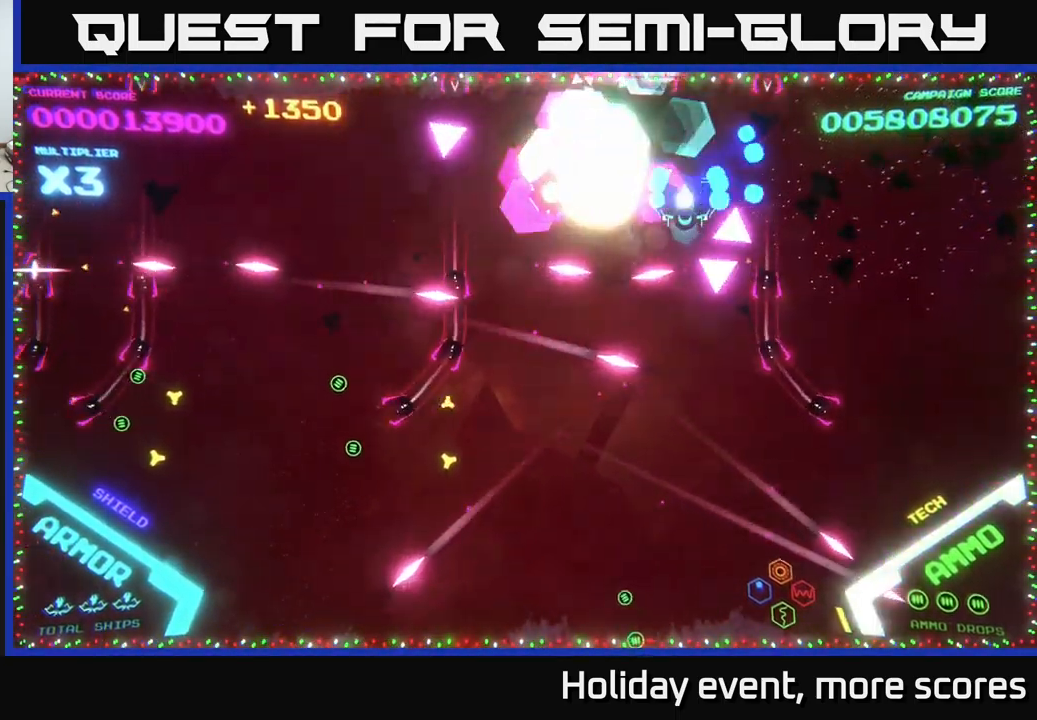
{"buttons": ["B"], "left_stick": "up", "right_stick": "center", "events": [[267, "B", "up"], [333, "B", "down"], [333, "left_stick", "up"], [433, "B", "up"], [483, "B", "down"]]}
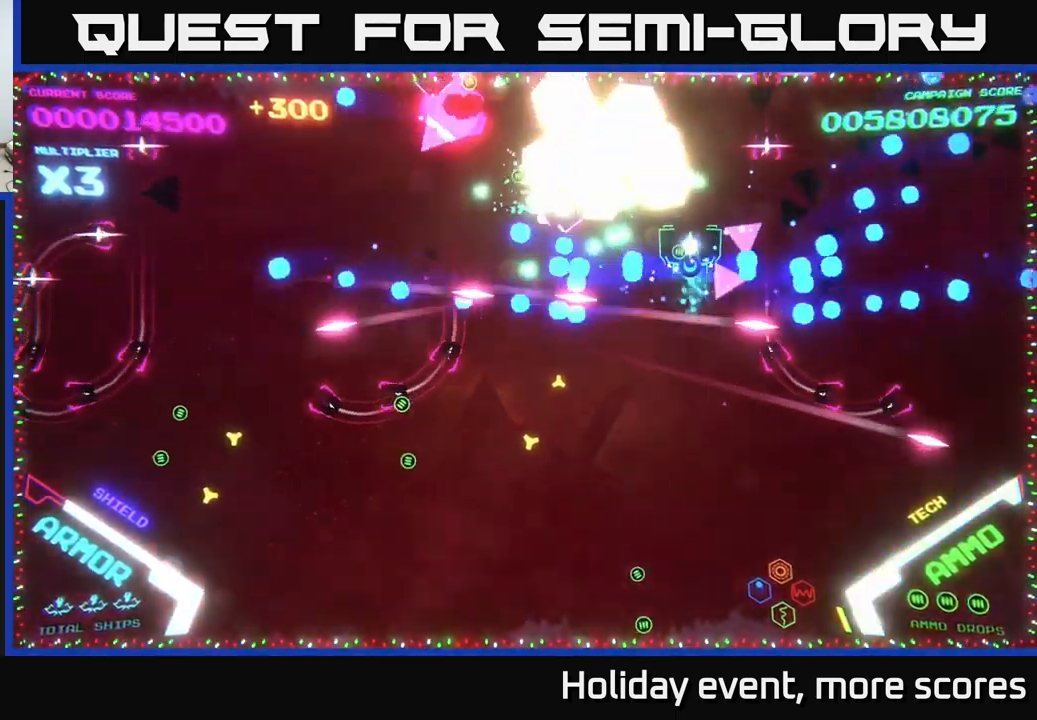
{"buttons": [], "left_stick": "down-left", "right_stick": "center", "events": [[234, "B", "up"], [250, "left_stick", "down-left"], [317, "B", "down"], [500, "B", "up"]]}
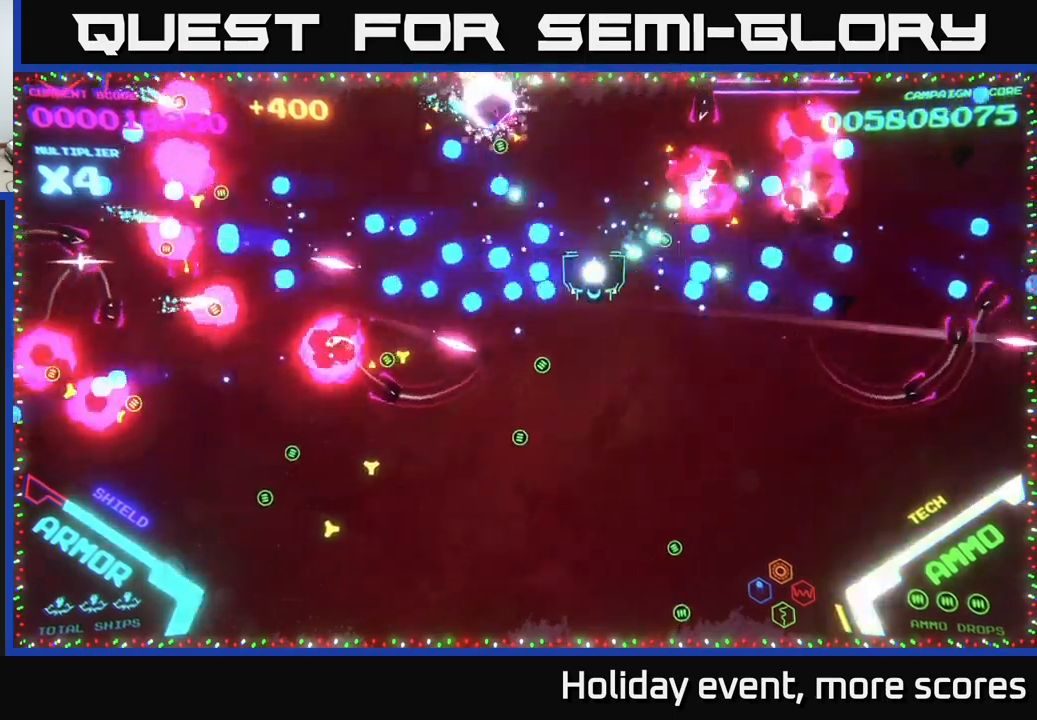
{"buttons": ["B"], "left_stick": "left", "right_stick": "center", "events": [[50, "B", "down"], [84, "left_stick", "left"], [184, "B", "up"], [184, "left_stick", "up-left"], [234, "B", "down"], [334, "B", "up"], [417, "B", "down"], [484, "left_stick", "left"]]}
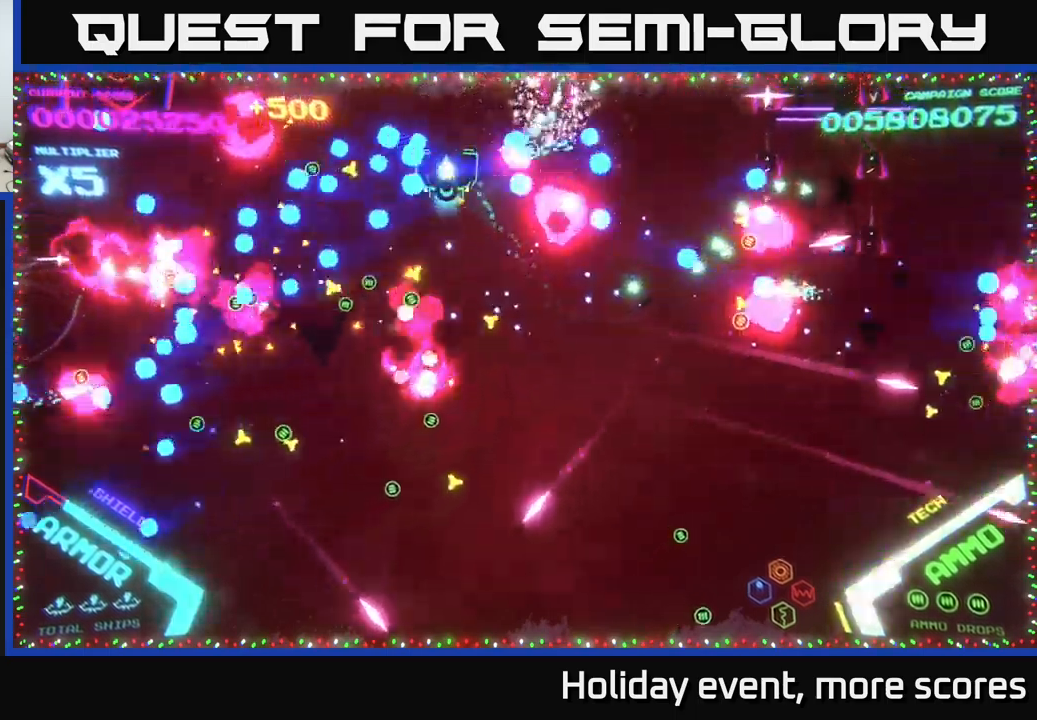
{"buttons": [], "left_stick": "left", "right_stick": "center", "events": [[17, "left_stick", "down-left"], [34, "B", "up"], [84, "B", "down"], [200, "B", "up"], [267, "left_stick", "left"], [300, "B", "down"], [384, "B", "up"]]}
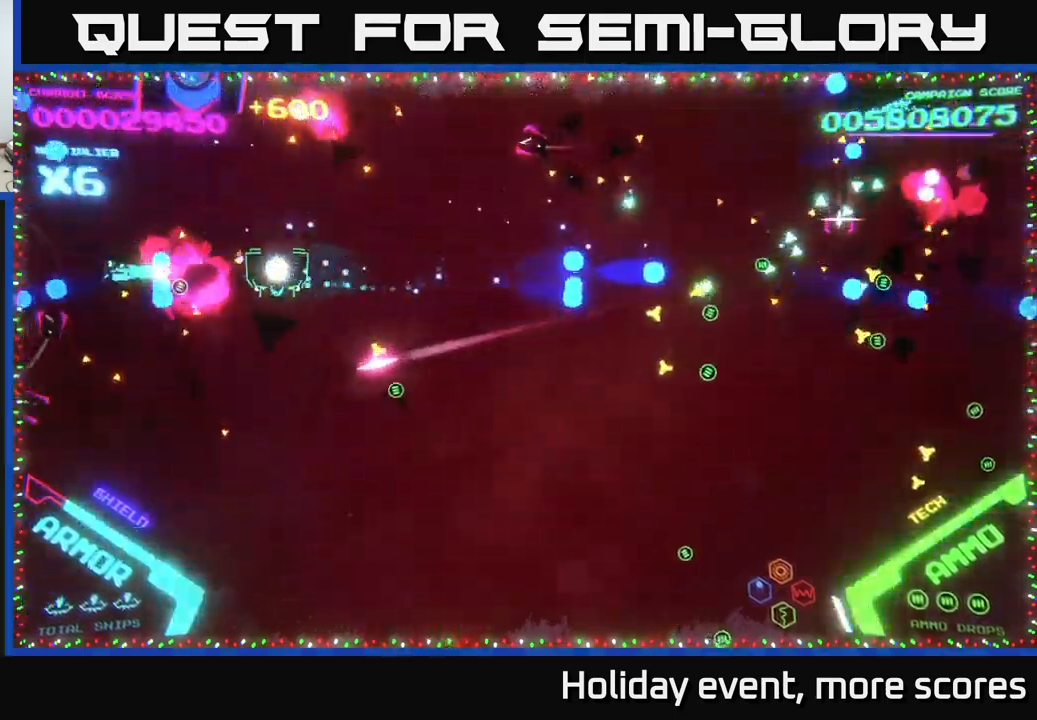
{"buttons": [], "left_stick": "down", "right_stick": "center", "events": [[167, "X", "down"], [167, "left_stick", "down"], [267, "X", "up"], [317, "X", "down"], [384, "X", "up"]]}
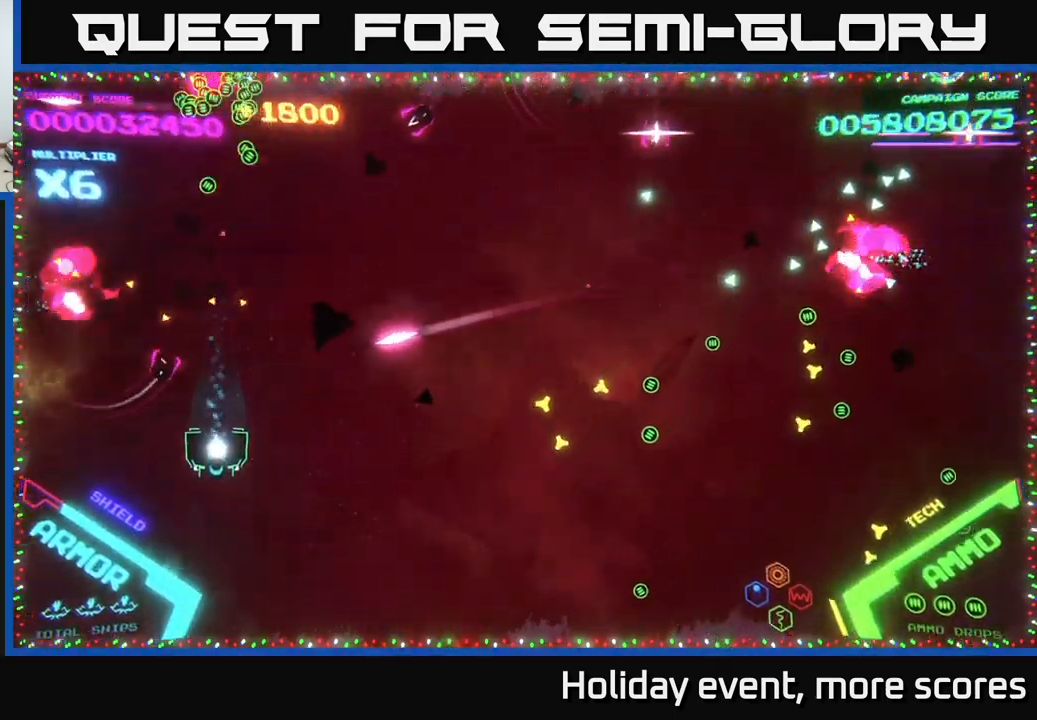
{"buttons": [], "left_stick": "up-left", "right_stick": "center", "events": [[134, "left_stick", "left"], [150, "B", "down"], [184, "left_stick", "up-left"], [234, "B", "up"]]}
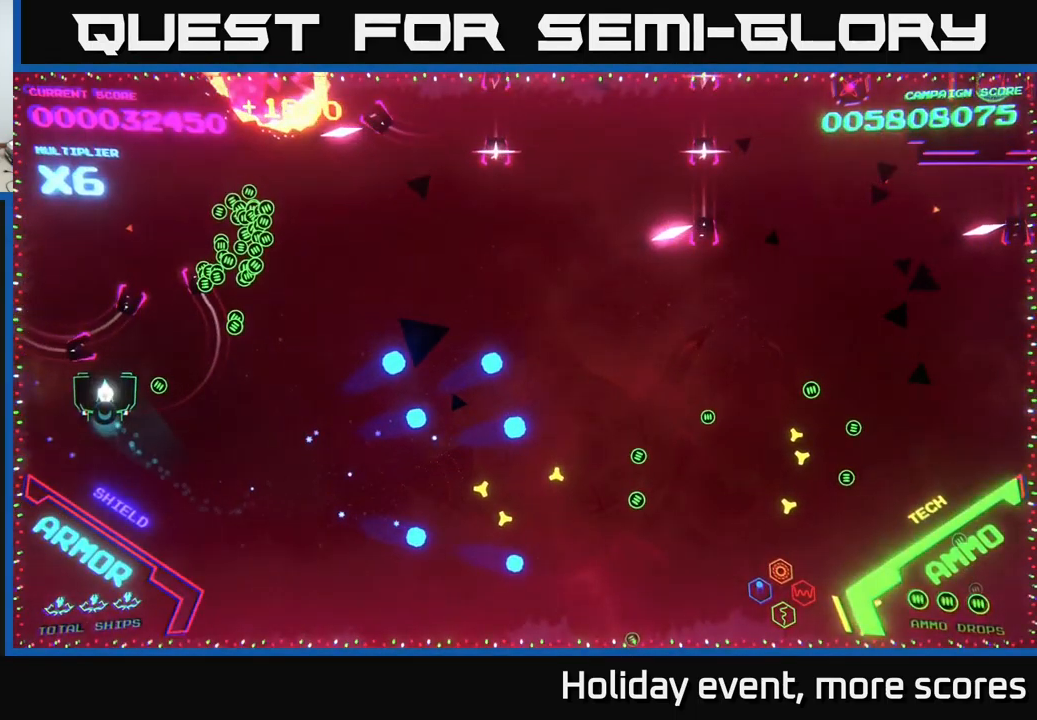
{"buttons": ["B"], "left_stick": "up-right", "right_stick": "center", "events": [[17, "B", "down"], [50, "left_stick", "up"], [200, "left_stick", "up-left"], [317, "left_stick", "up"], [434, "left_stick", "up-right"]]}
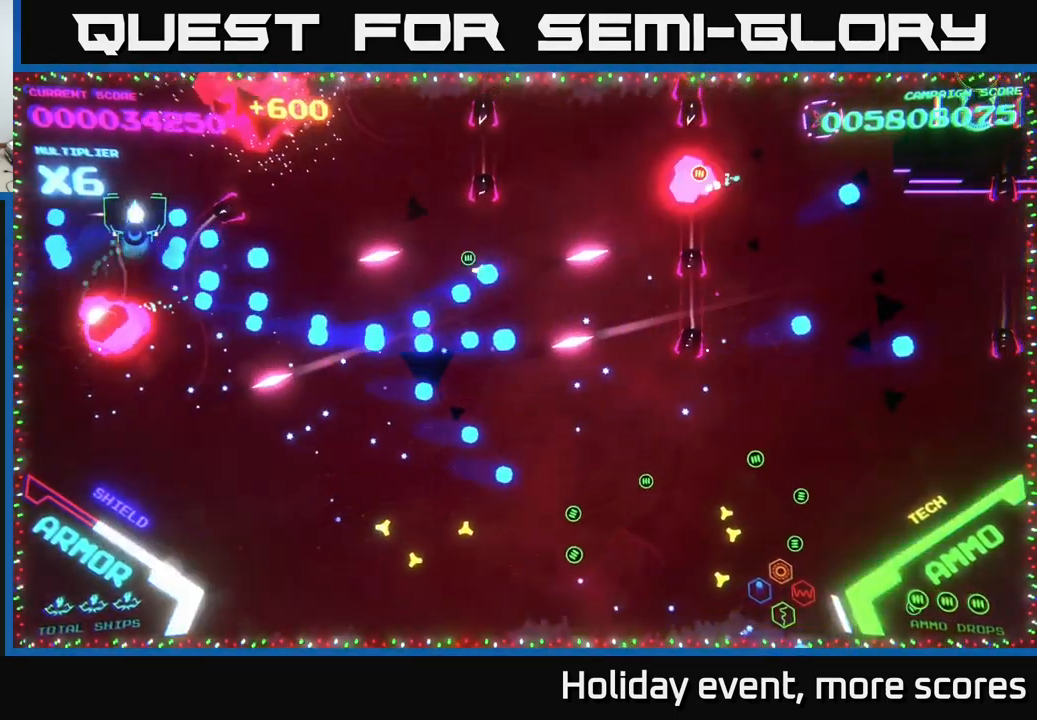
{"buttons": ["B"], "left_stick": "down-right", "right_stick": "center", "events": [[250, "B", "up"], [317, "B", "down"], [334, "left_stick", "down"], [434, "left_stick", "down-right"]]}
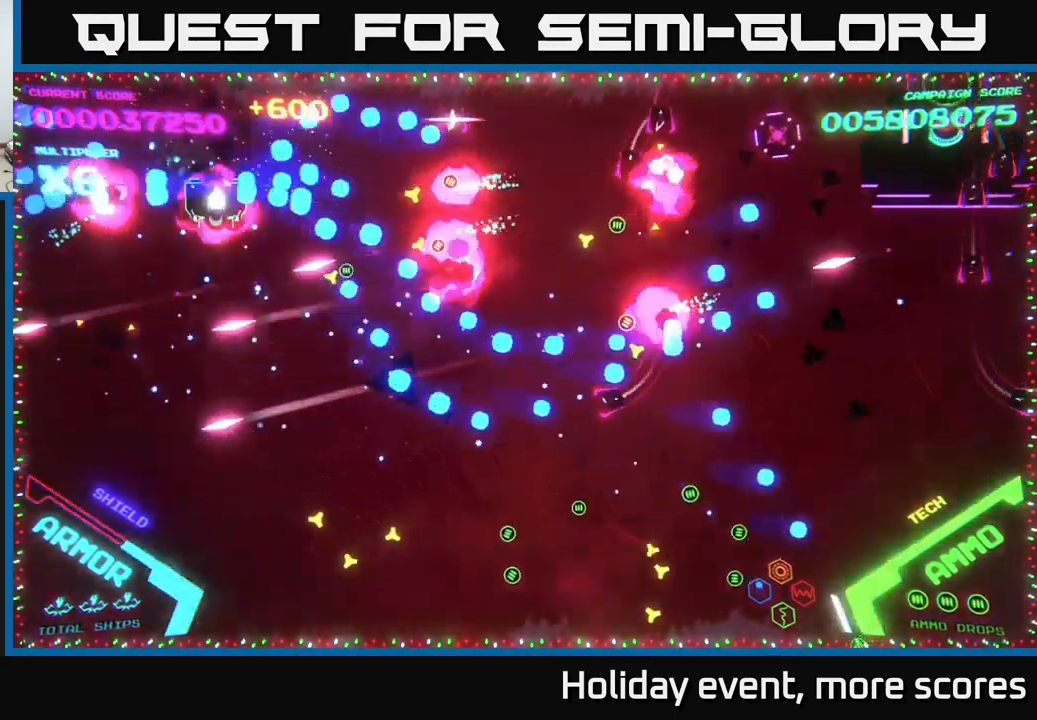
{"buttons": ["B"], "left_stick": "up-right", "right_stick": "center", "events": [[217, "B", "up"], [267, "left_stick", "up-right"], [284, "B", "down"]]}